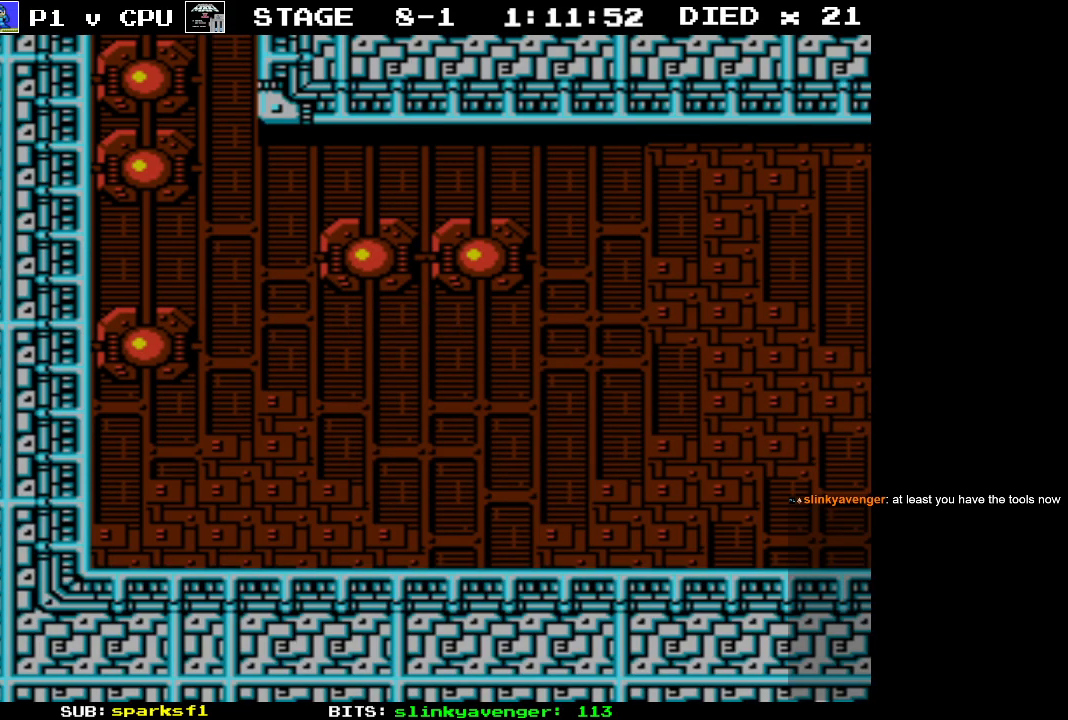
Gameplay with a controller (Nintendo layout); each line is a JSON object with the inputs held at the frame after it. "events" lists button and stick changes between this image and that frame as [ms after this image, input, new state], when the widget could be followed in between. Not read: L3 R3.
{"buttons": [], "events": []}
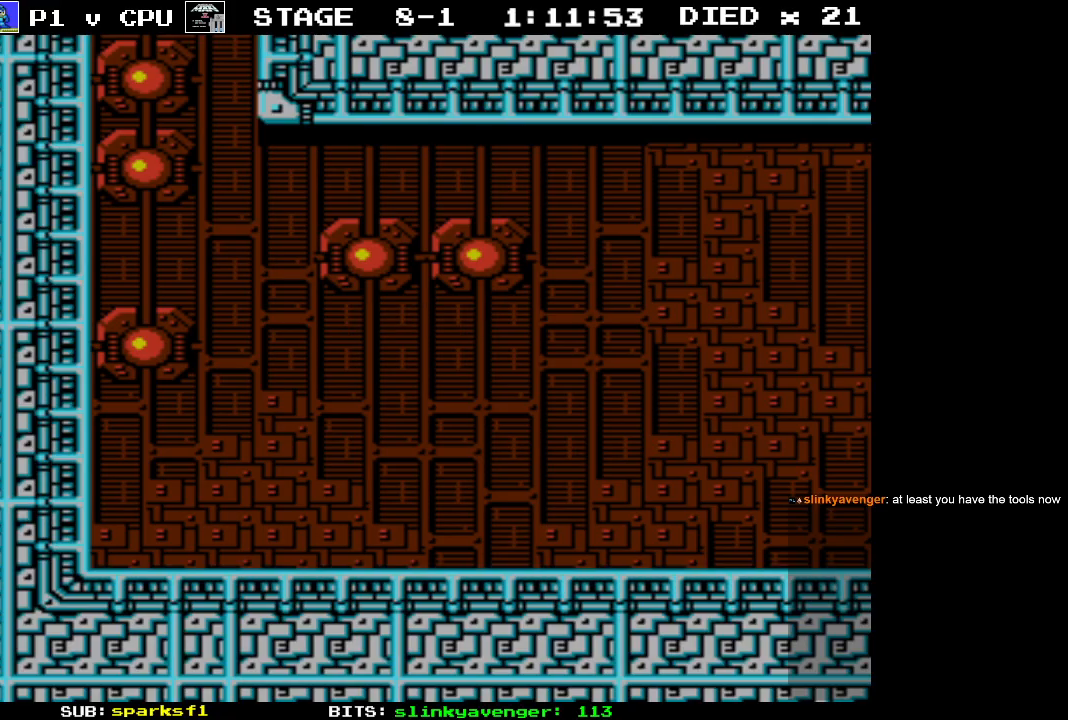
{"buttons": [], "events": []}
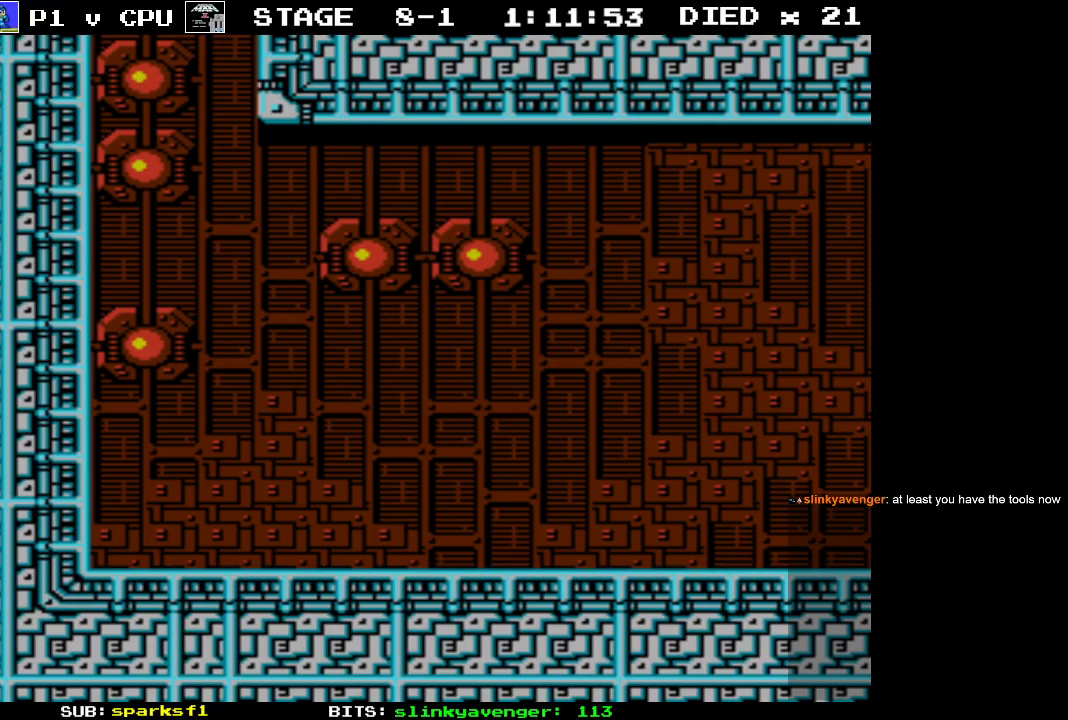
{"buttons": [], "events": []}
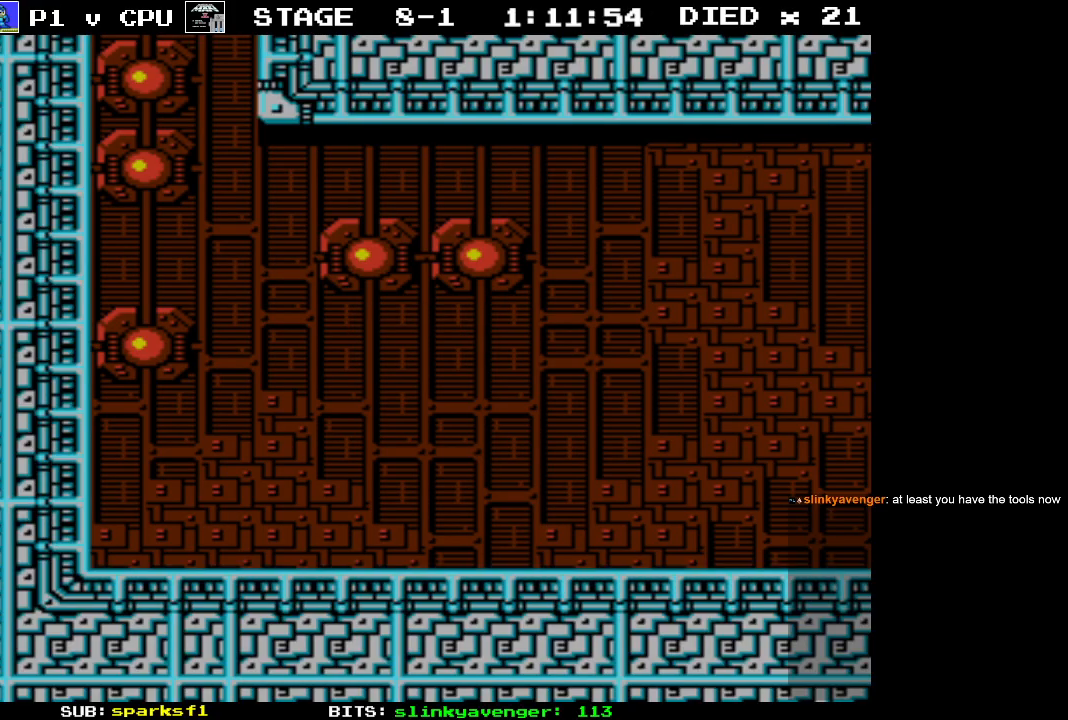
{"buttons": ["DPAD_RIGHT"], "events": [[283, "DPAD_RIGHT", "down"]]}
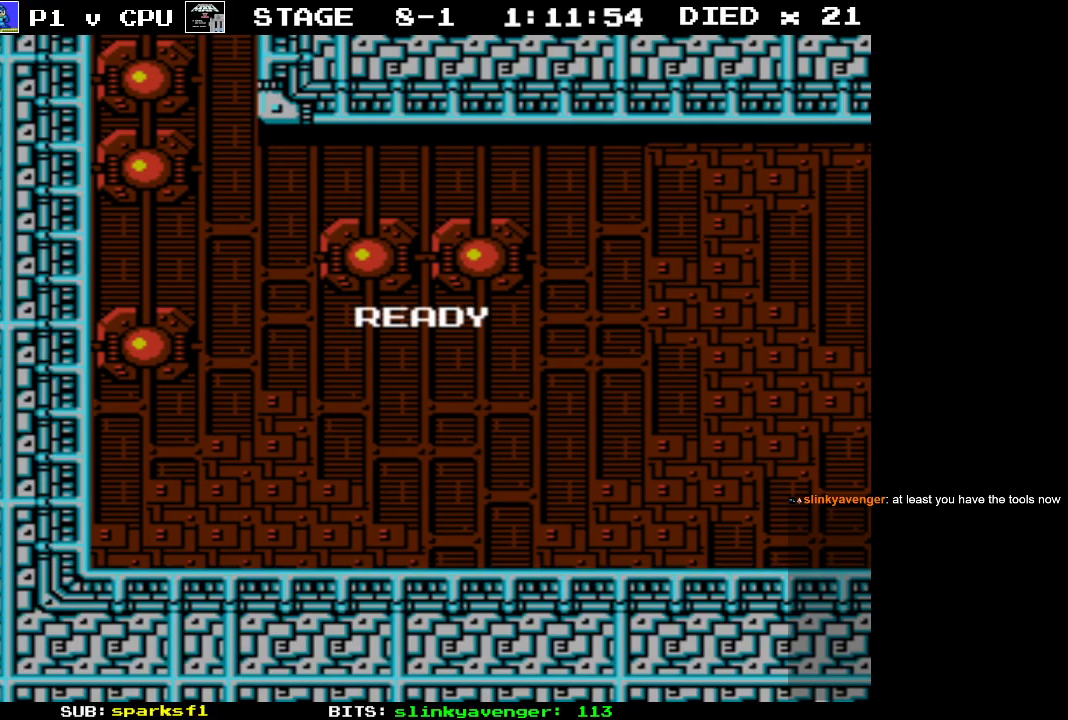
{"buttons": ["DPAD_RIGHT"], "events": []}
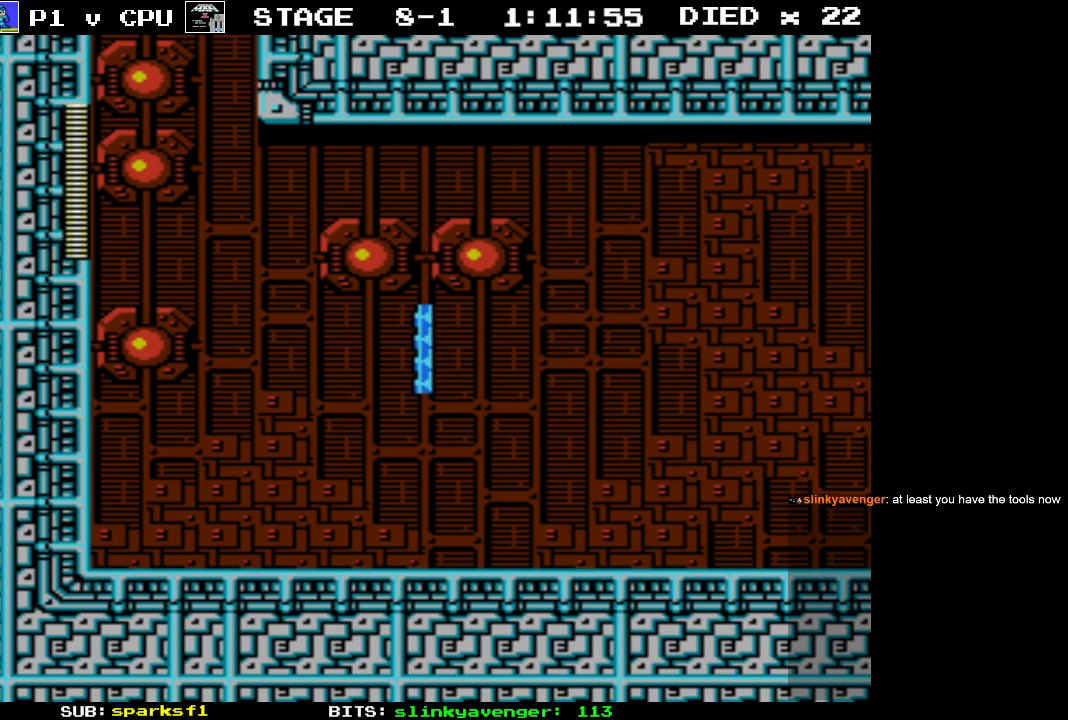
{"buttons": ["DPAD_RIGHT"], "events": []}
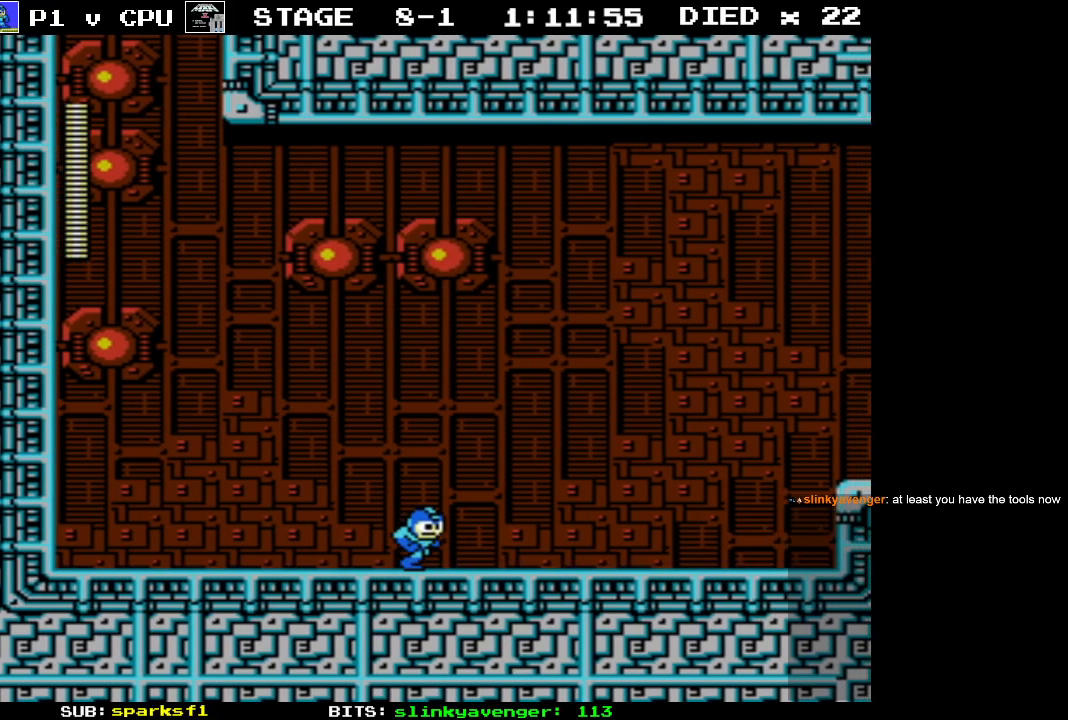
{"buttons": ["DPAD_RIGHT"], "events": []}
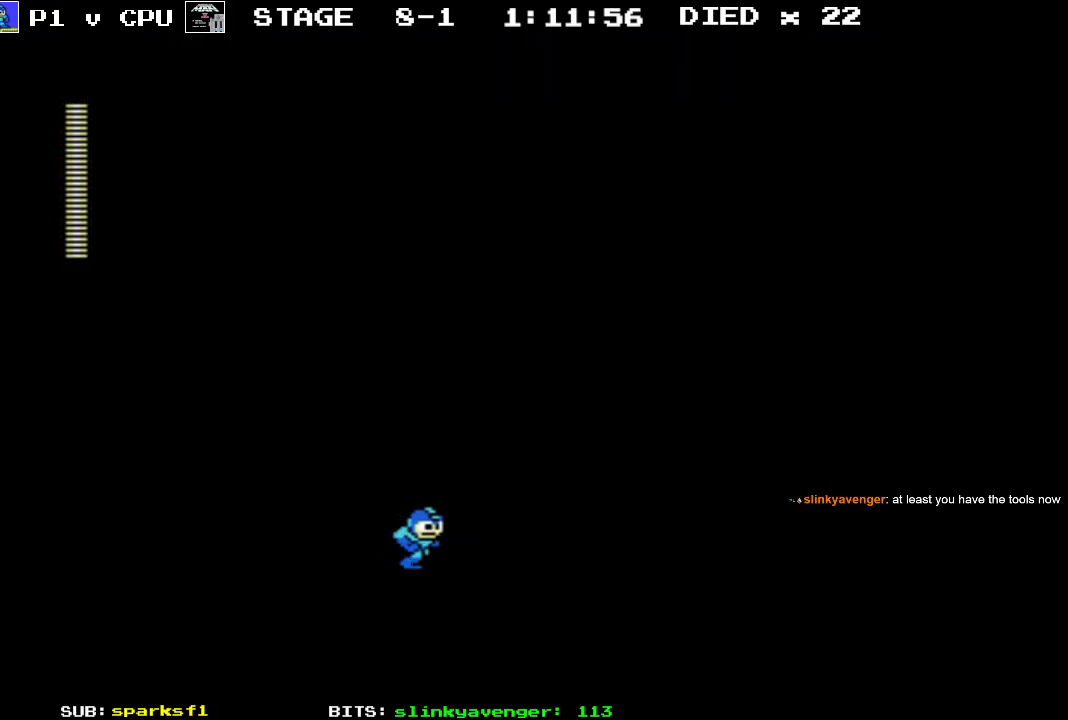
{"buttons": ["DPAD_RIGHT"], "events": []}
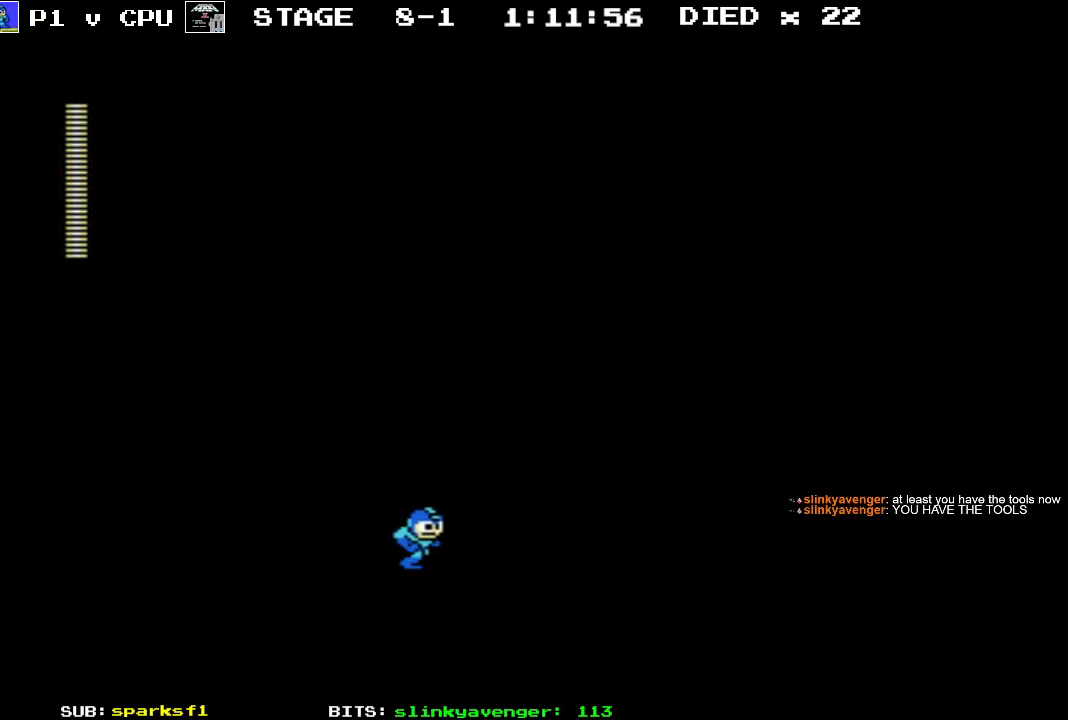
{"buttons": ["B", "DPAD_RIGHT"], "events": [[167, "A", "down"], [417, "B", "down"], [467, "A", "up"]]}
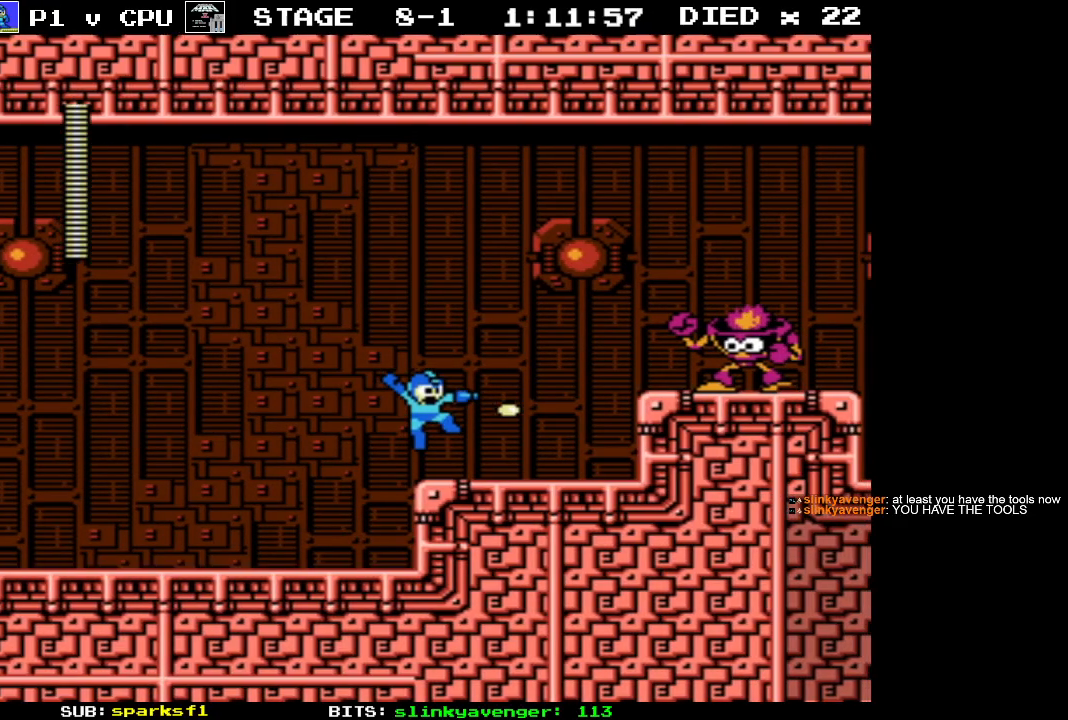
{"buttons": [], "events": [[33, "B", "up"], [67, "DPAD_RIGHT", "up"], [83, "B", "down"], [150, "B", "up"], [233, "B", "down"], [350, "B", "up"]]}
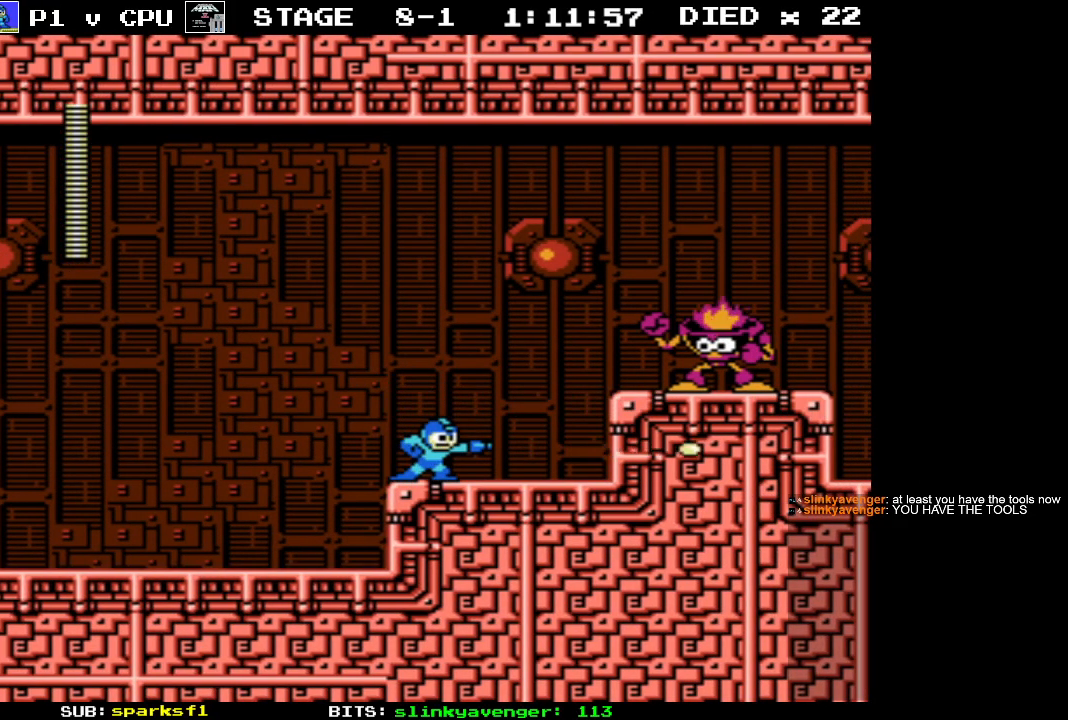
{"buttons": [], "events": [[33, "A", "down"], [267, "B", "down"], [300, "A", "up"], [317, "DPAD_RIGHT", "down"], [350, "B", "up"], [400, "B", "down"], [417, "DPAD_RIGHT", "up"], [467, "B", "up"]]}
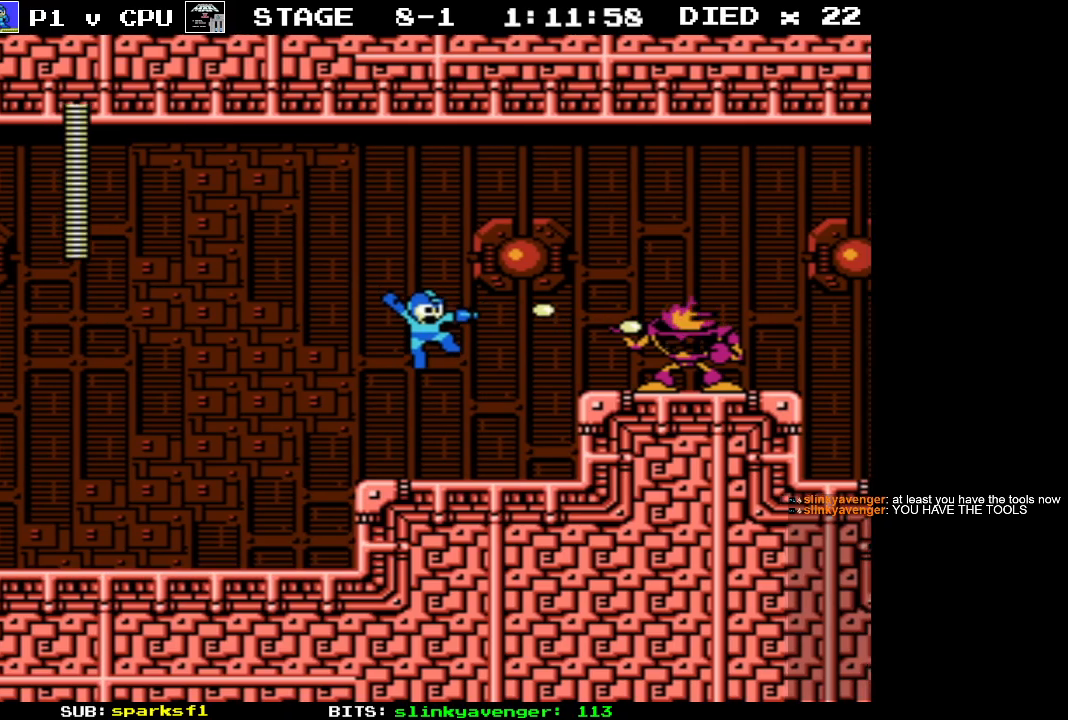
{"buttons": ["A", "B", "DPAD_RIGHT"], "events": [[33, "B", "down"], [117, "B", "up"], [133, "DPAD_RIGHT", "down"], [167, "B", "down"], [267, "B", "up"], [400, "A", "down"], [500, "B", "down"]]}
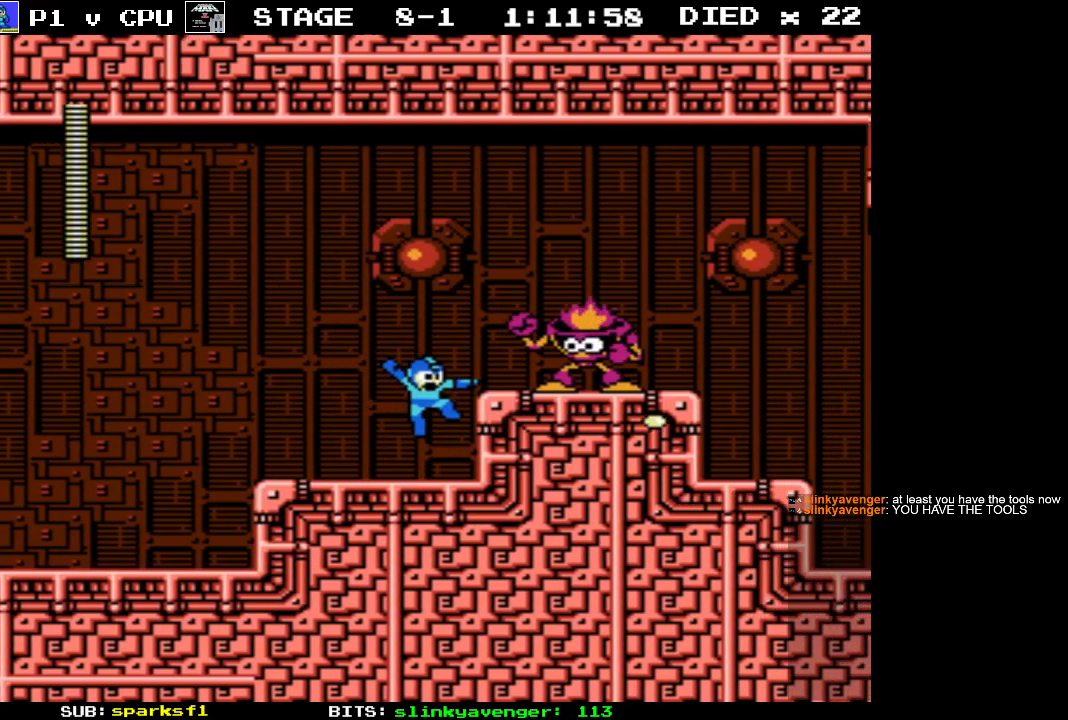
{"buttons": ["DPAD_RIGHT"], "events": [[50, "A", "up"], [100, "B", "up"], [150, "B", "down"], [250, "B", "up"], [300, "B", "down"], [400, "B", "up"]]}
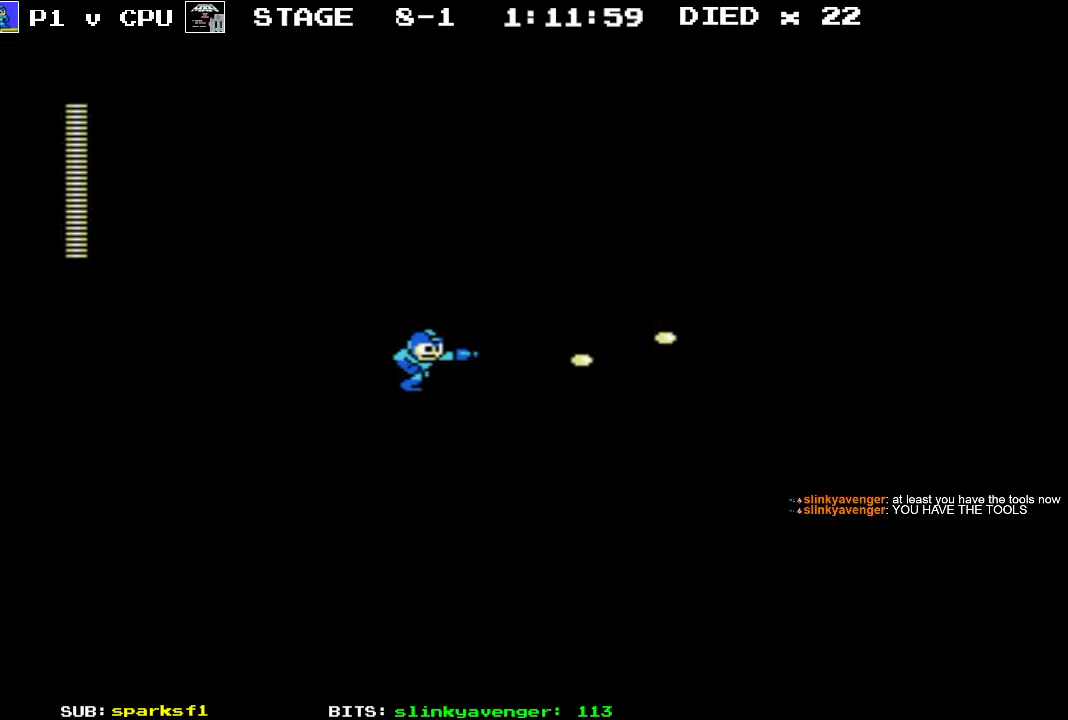
{"buttons": ["A", "DPAD_RIGHT"], "events": [[483, "A", "down"]]}
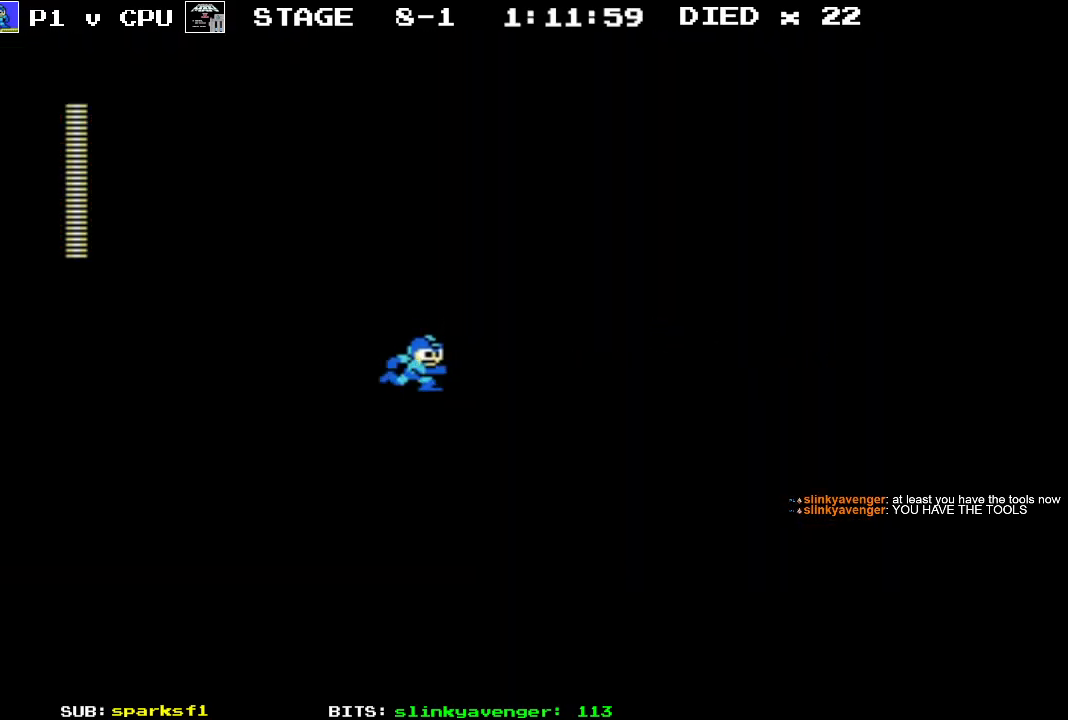
{"buttons": ["DPAD_RIGHT"], "events": [[83, "B", "down"], [117, "A", "up"], [167, "B", "up"], [217, "B", "down"], [300, "B", "up"], [383, "B", "down"], [483, "B", "up"]]}
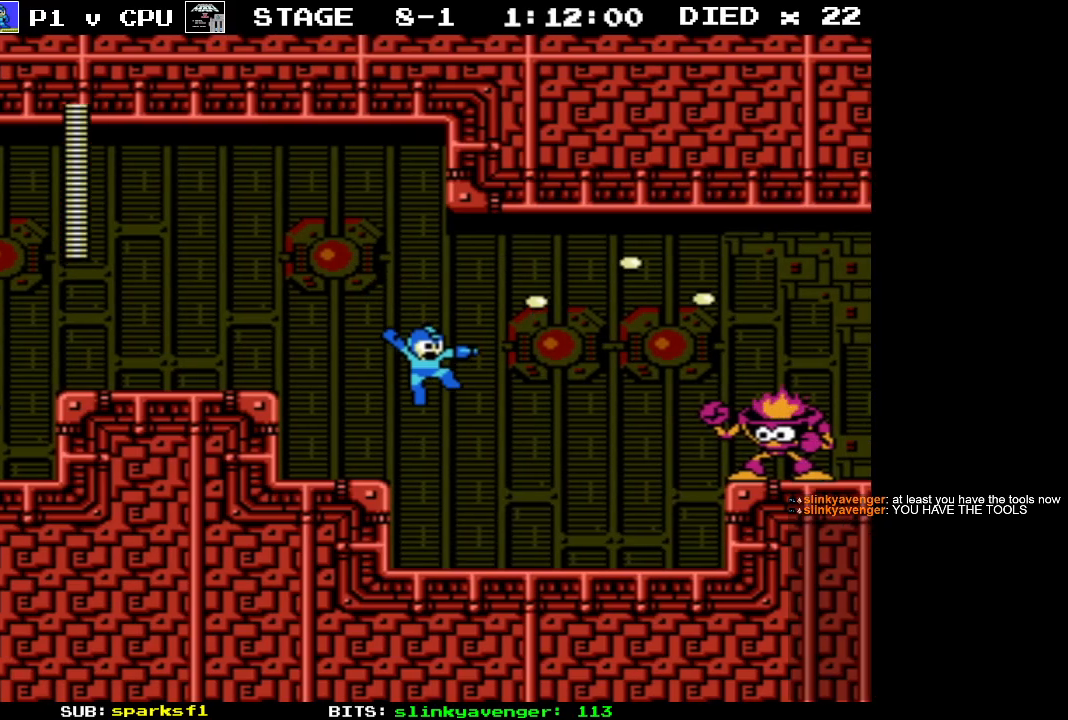
{"buttons": ["A"], "events": [[33, "B", "down"], [150, "B", "up"], [250, "B", "down"], [300, "B", "up"], [317, "DPAD_RIGHT", "up"], [450, "A", "down"]]}
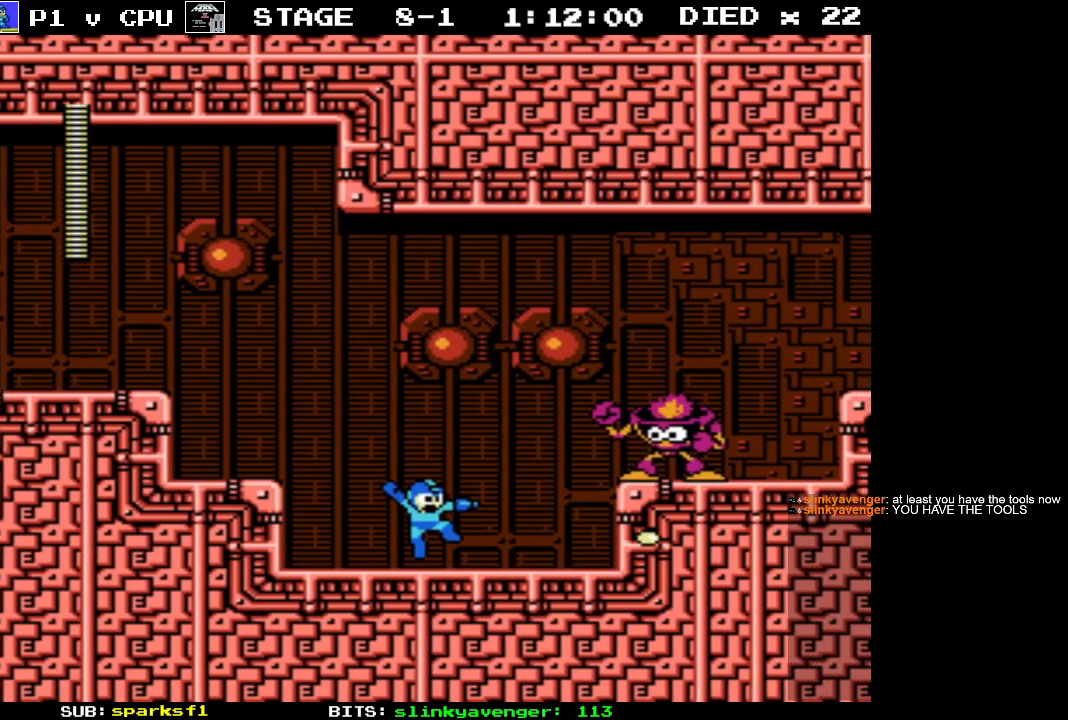
{"buttons": ["B"], "events": [[100, "B", "down"], [150, "A", "up"], [167, "B", "up"], [167, "DPAD_RIGHT", "down"], [233, "B", "down"], [300, "DPAD_RIGHT", "up"], [317, "B", "up"], [383, "B", "down"], [450, "B", "up"], [500, "B", "down"]]}
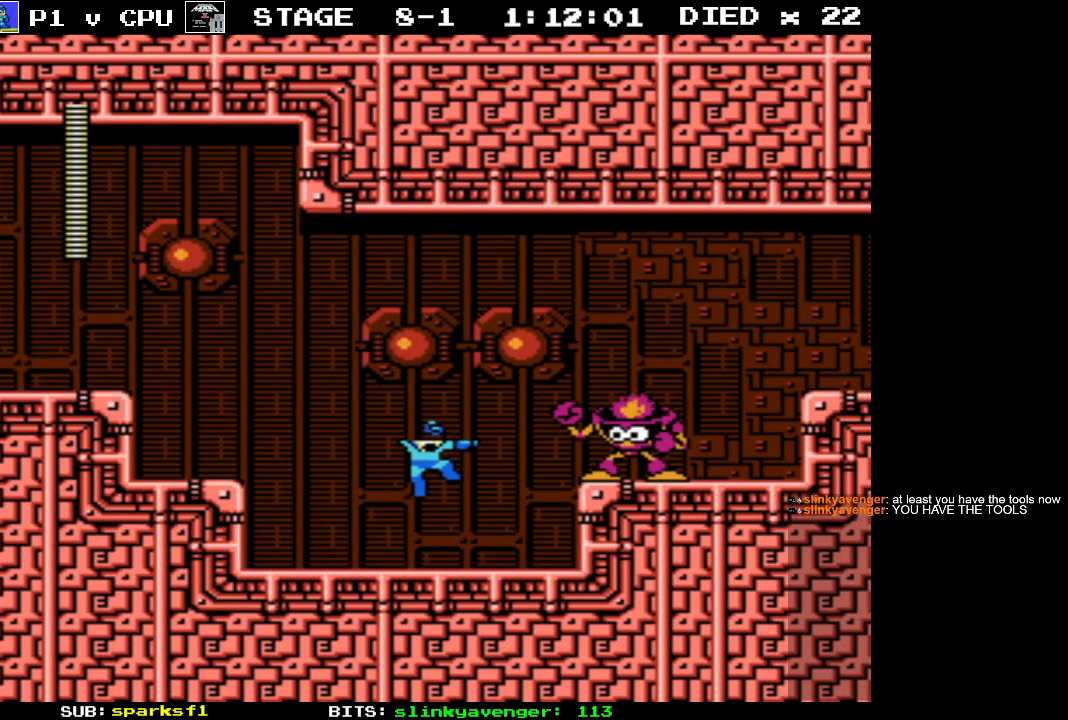
{"buttons": ["B", "DPAD_RIGHT"], "events": [[83, "DPAD_RIGHT", "down"], [117, "B", "up"], [267, "A", "down"], [350, "B", "down"], [400, "A", "up"], [433, "B", "up"], [500, "B", "down"]]}
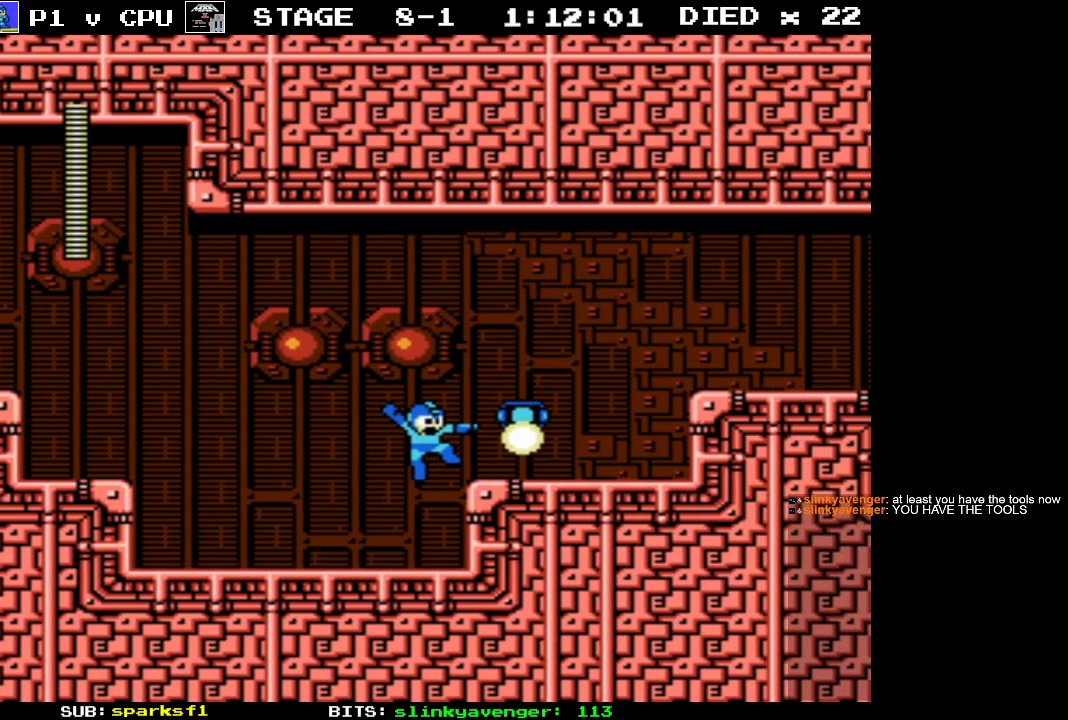
{"buttons": ["DPAD_RIGHT"], "events": [[83, "B", "up"], [150, "B", "down"], [250, "B", "up"]]}
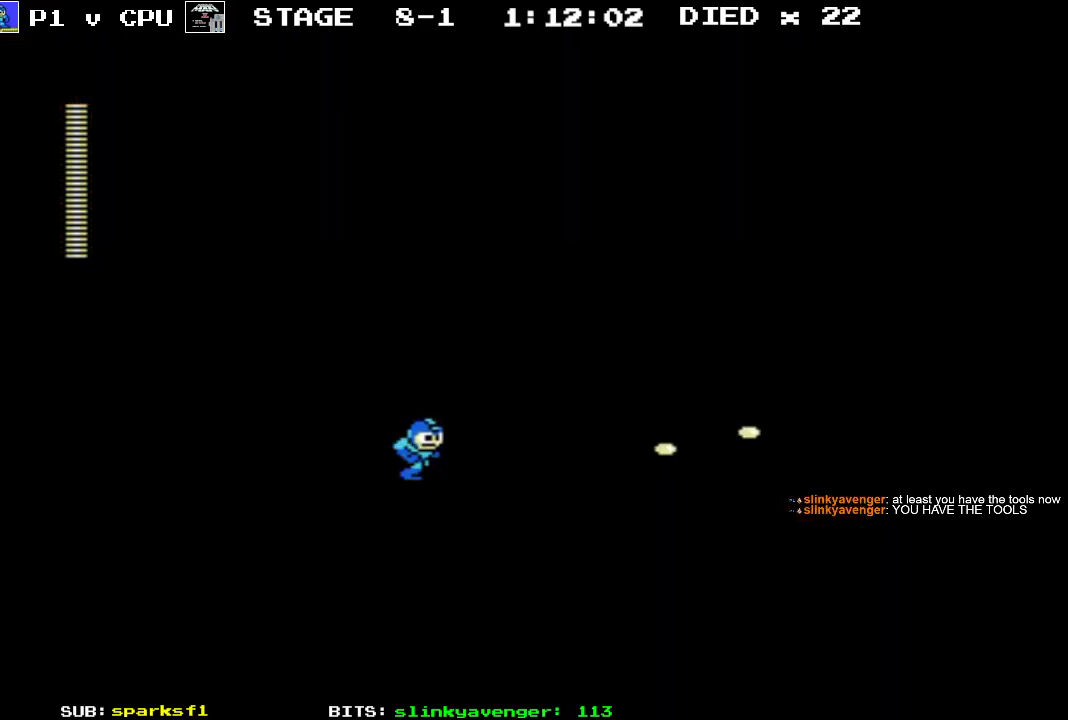
{"buttons": ["B", "DPAD_RIGHT"], "events": [[133, "A", "down"], [300, "B", "down"], [350, "A", "up"], [400, "B", "up"], [483, "B", "down"]]}
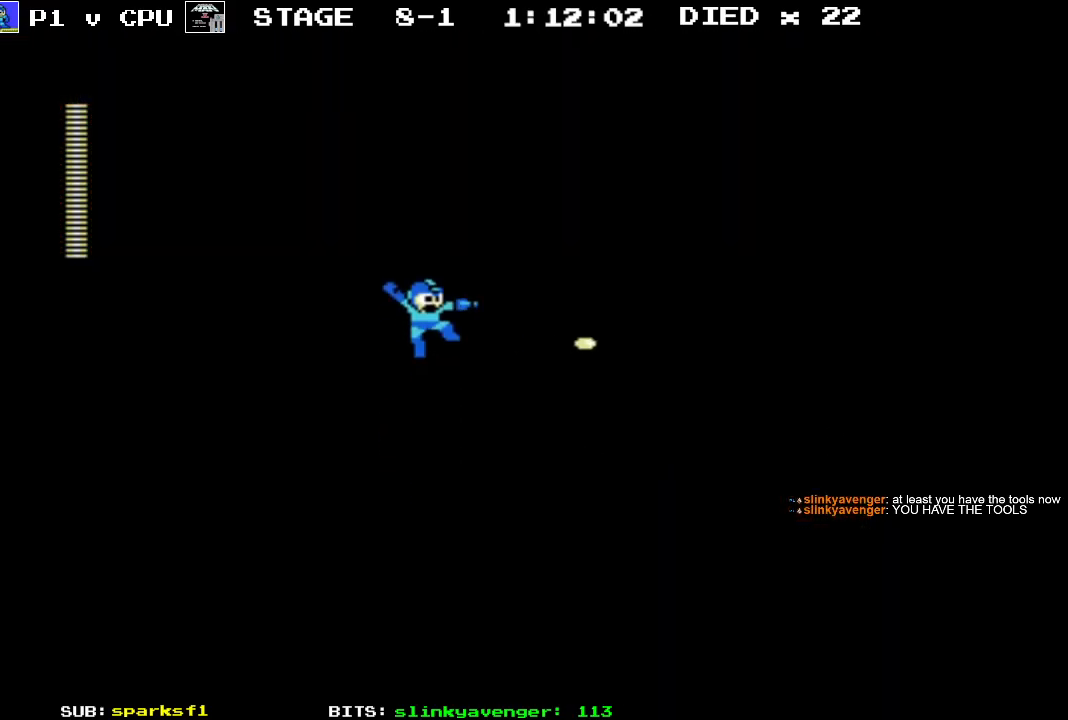
{"buttons": ["DPAD_RIGHT"], "events": [[50, "B", "up"], [150, "B", "down"], [250, "B", "up"], [333, "B", "down"], [433, "B", "up"]]}
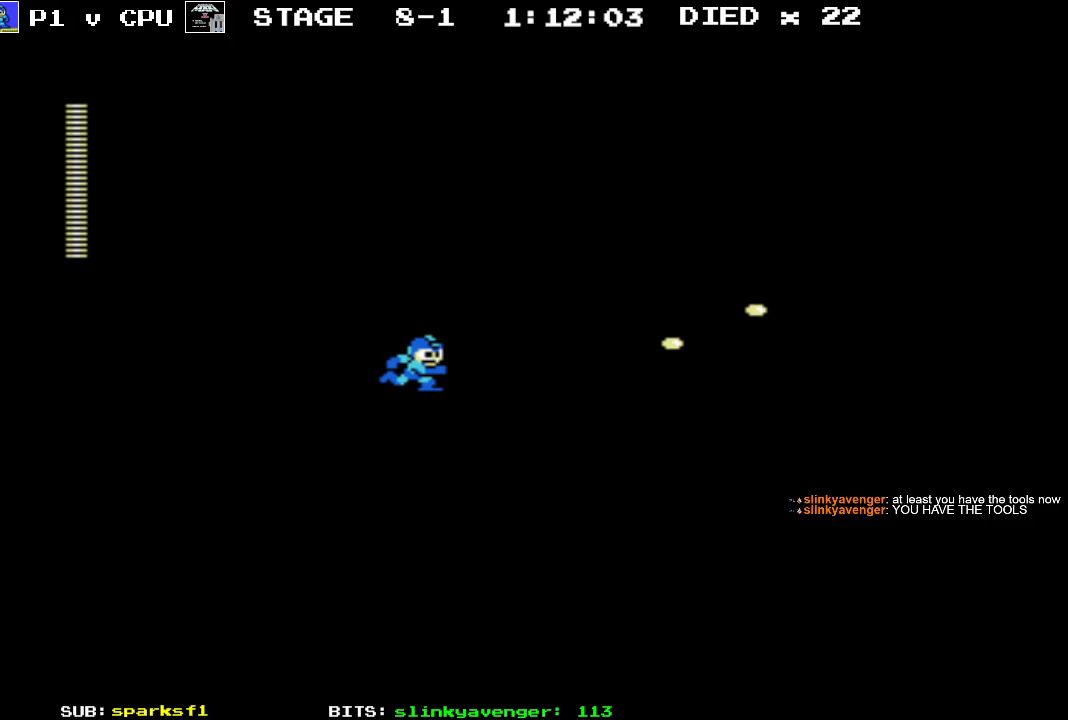
{"buttons": ["DPAD_RIGHT"], "events": [[50, "B", "down"], [133, "B", "up"], [217, "B", "down"], [317, "B", "up"], [383, "B", "down"], [483, "B", "up"]]}
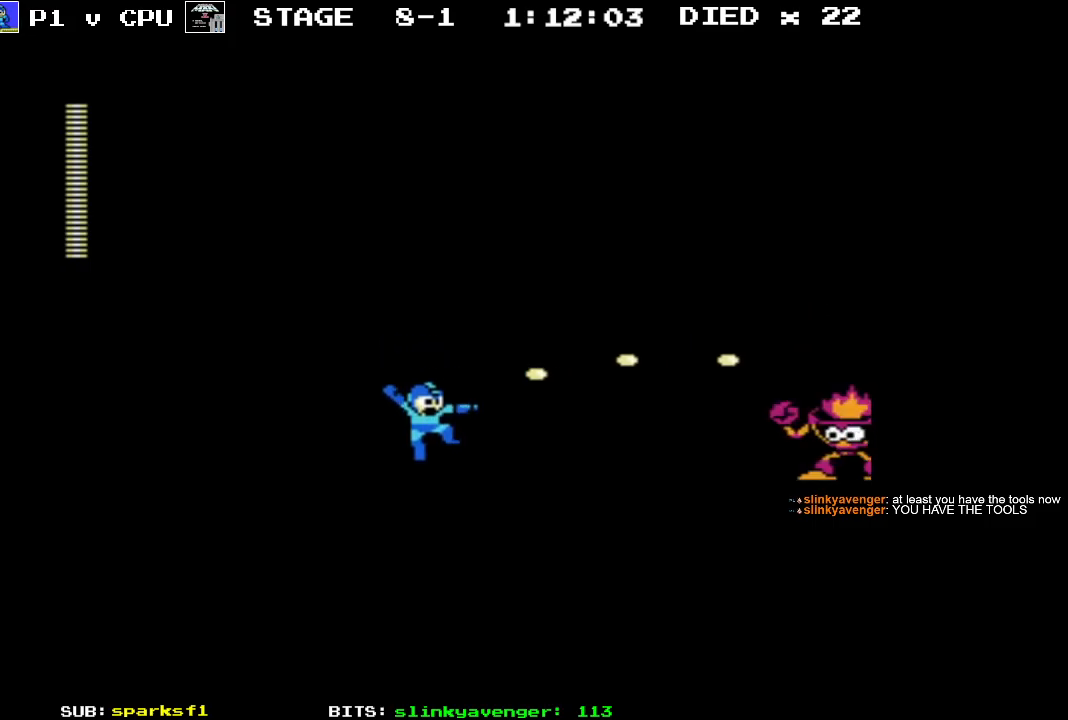
{"buttons": ["DPAD_RIGHT"], "events": [[67, "B", "down"], [167, "B", "up"], [233, "B", "down"], [333, "B", "up"], [383, "B", "down"], [483, "B", "up"]]}
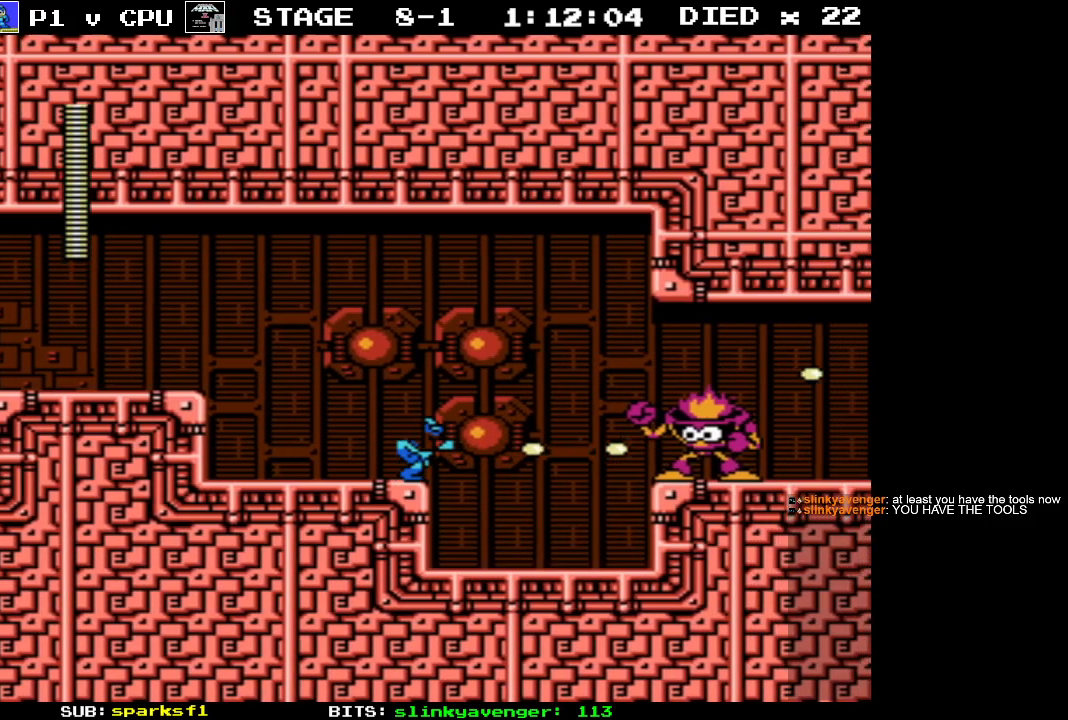
{"buttons": ["DPAD_RIGHT"], "events": [[50, "B", "down"], [150, "B", "up"], [200, "B", "down"], [300, "B", "up"], [350, "B", "down"], [483, "B", "up"]]}
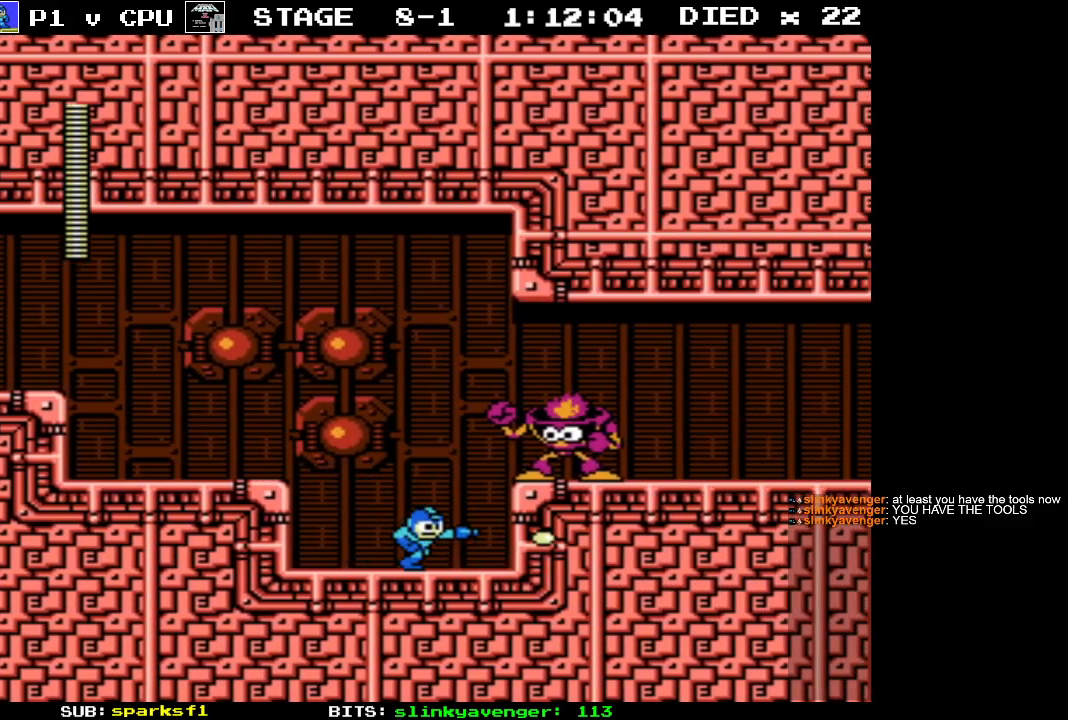
{"buttons": ["B", "DPAD_RIGHT"], "events": [[100, "A", "down"], [200, "B", "down"], [250, "A", "up"], [267, "B", "up"], [333, "B", "down"], [417, "B", "up"], [467, "B", "down"]]}
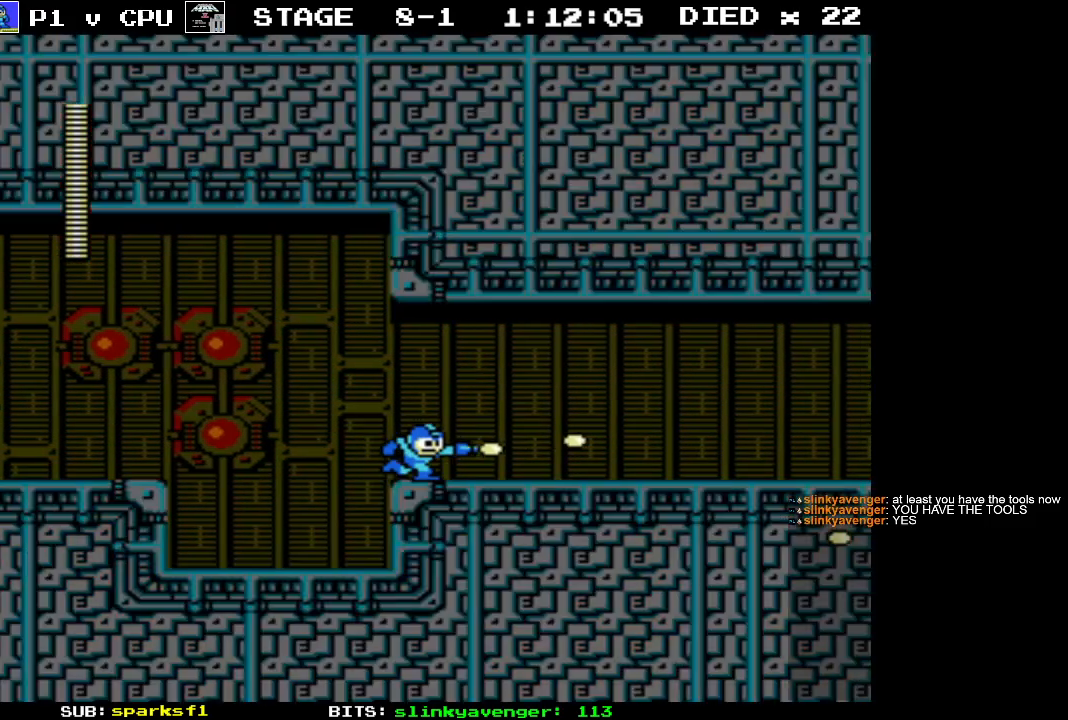
{"buttons": ["DPAD_RIGHT"], "events": [[100, "B", "up"]]}
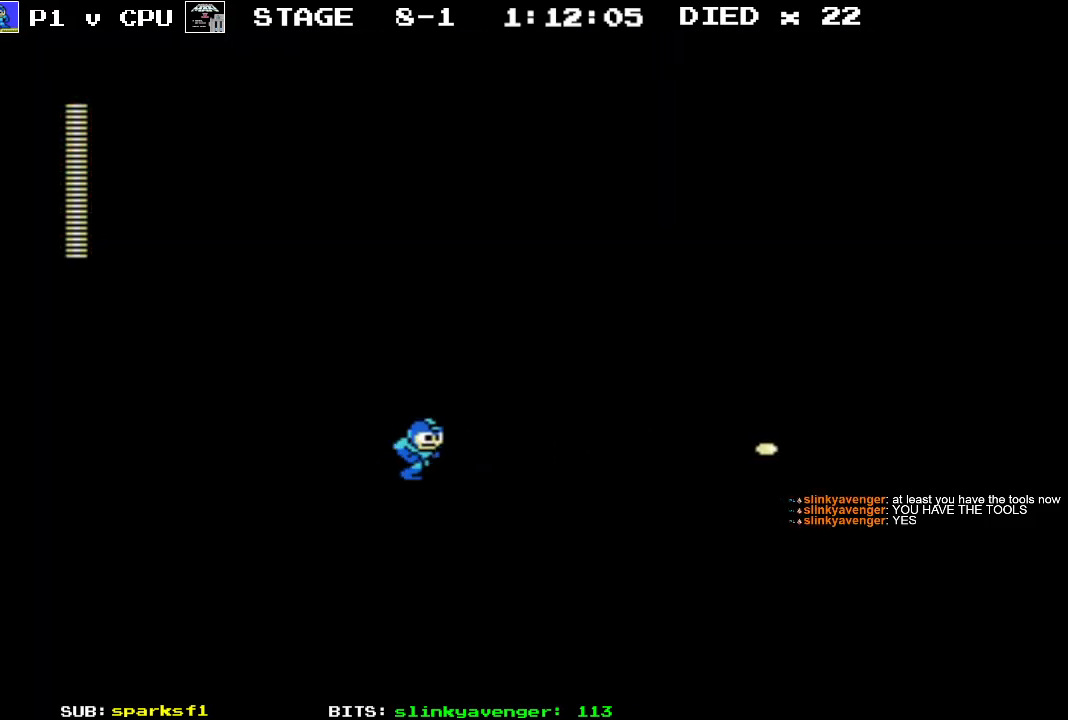
{"buttons": ["B", "DPAD_RIGHT"], "events": [[50, "B", "down"], [150, "B", "up"], [217, "B", "down"], [333, "B", "up"], [400, "B", "down"]]}
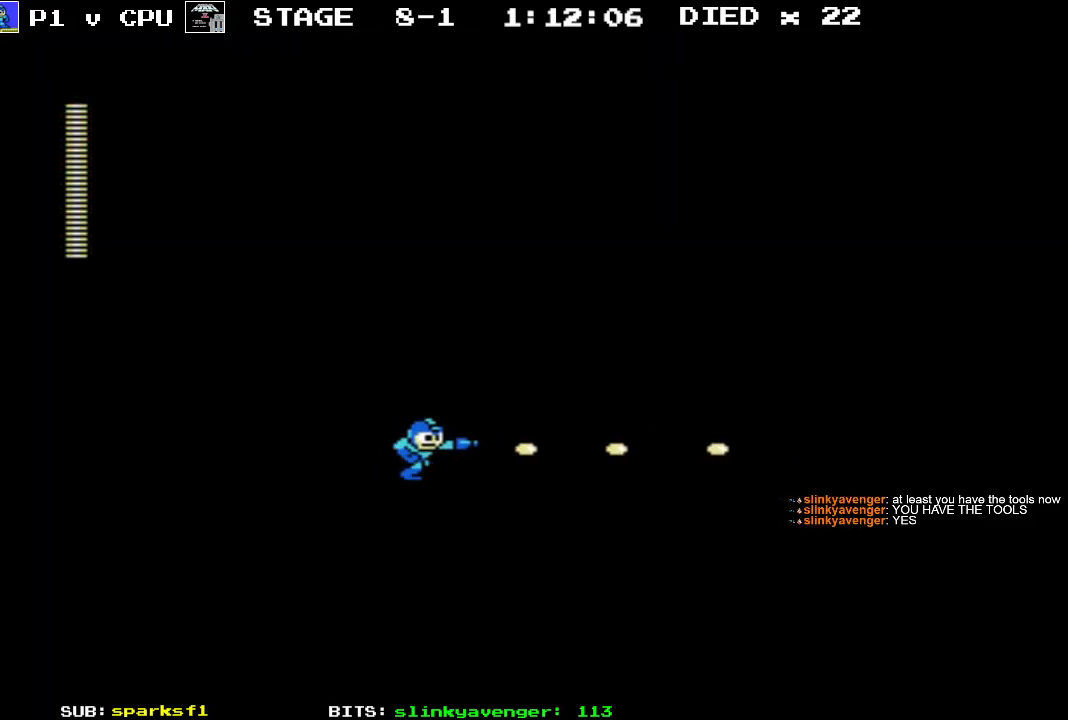
{"buttons": ["DPAD_RIGHT"], "events": [[17, "B", "up"], [100, "B", "down"], [217, "B", "up"]]}
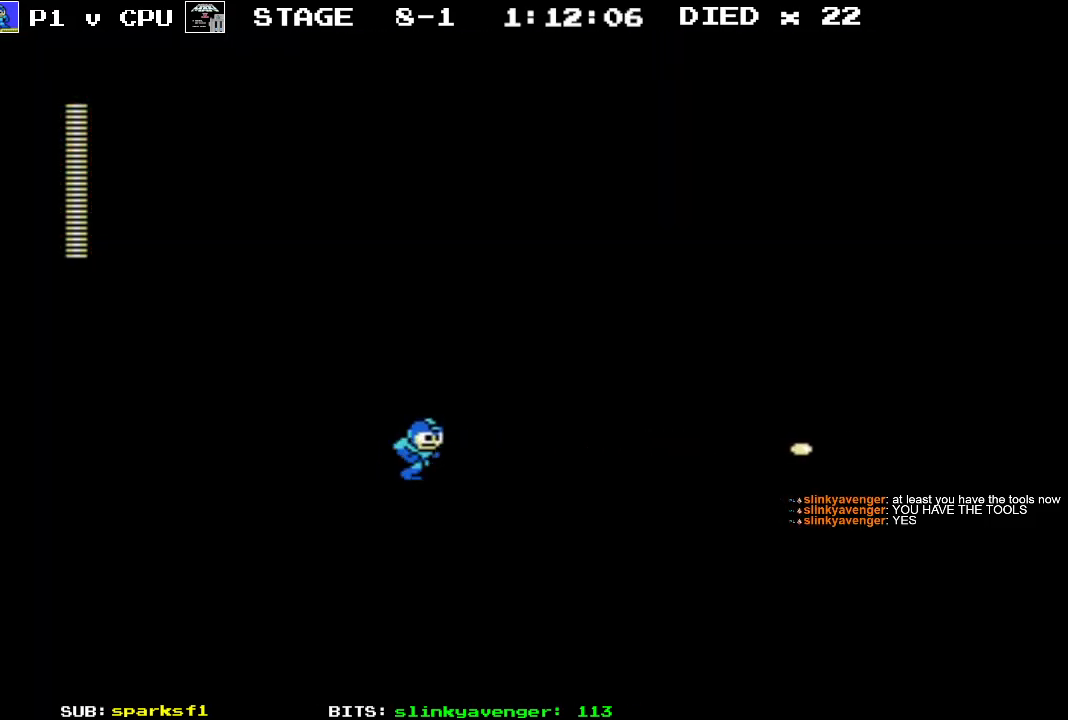
{"buttons": ["B", "DPAD_RIGHT"], "events": [[133, "A", "down"], [183, "B", "down"], [250, "A", "up"], [283, "B", "up"], [350, "B", "down"], [450, "B", "up"], [500, "B", "down"]]}
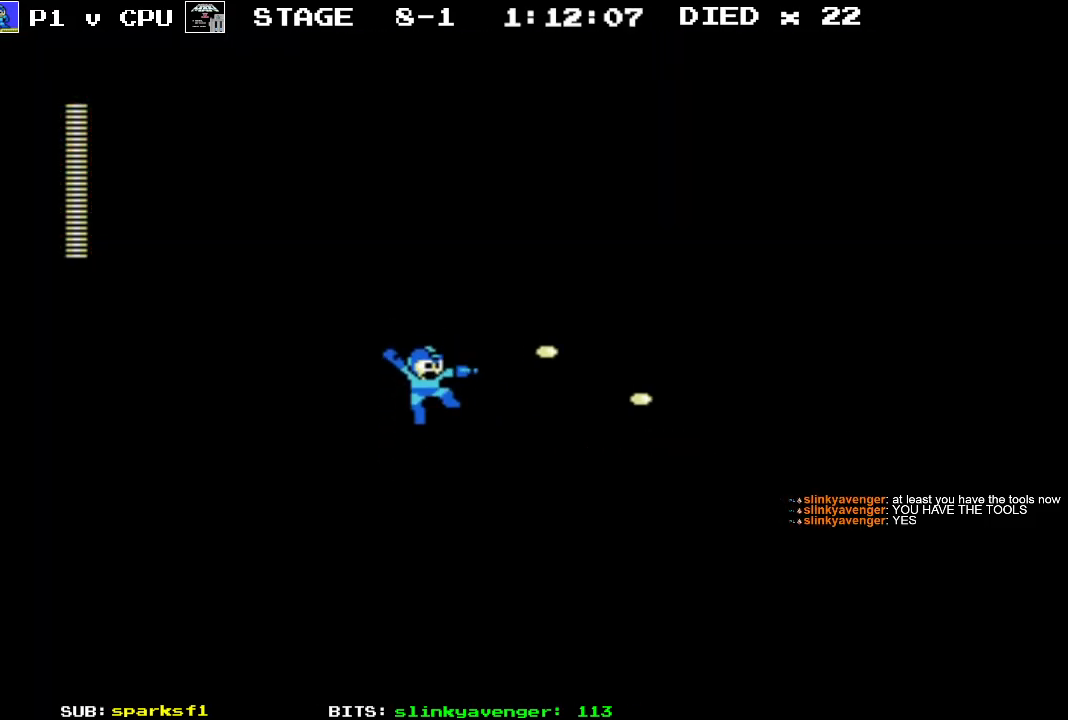
{"buttons": ["A", "DPAD_RIGHT"], "events": [[133, "B", "up"], [200, "B", "down"], [300, "B", "up"], [500, "A", "down"]]}